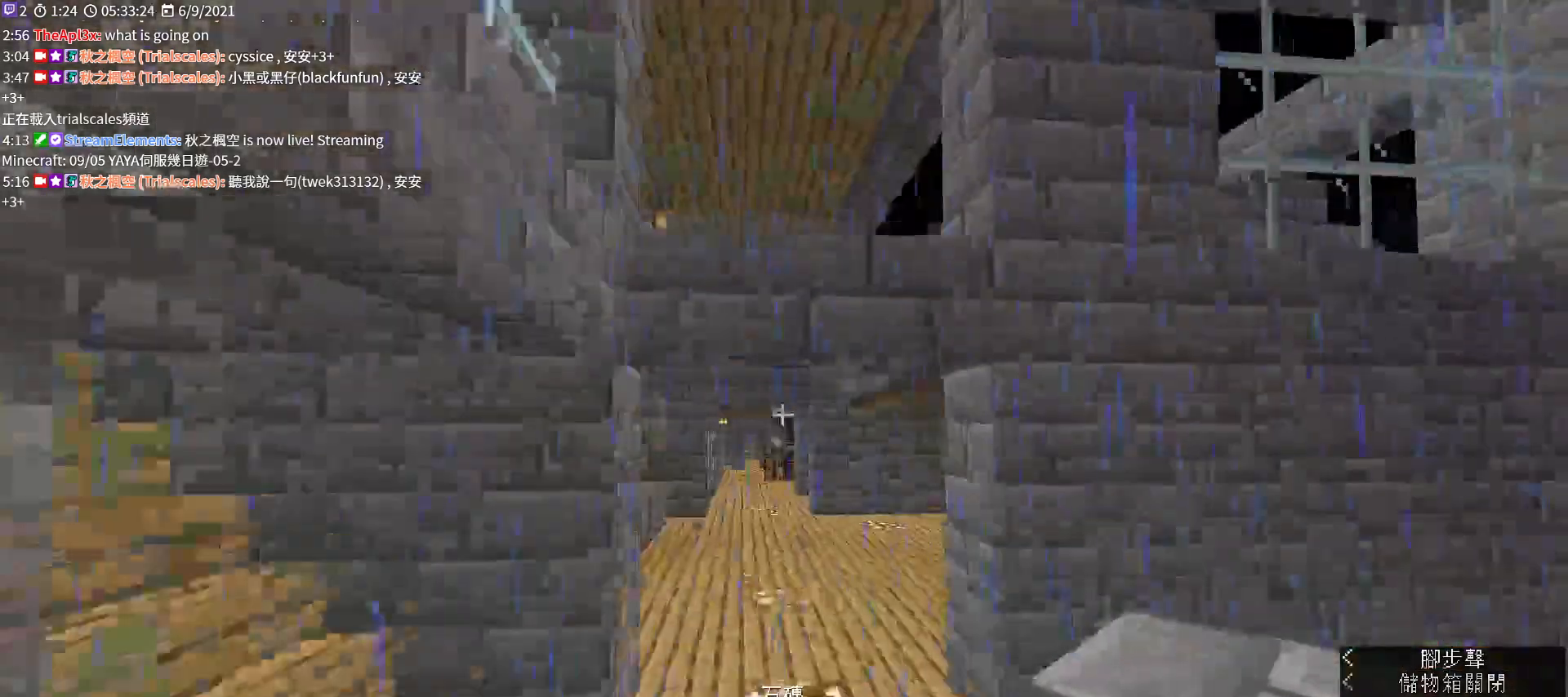
Gameplay with keyboard and mouse; each line is a JSON object with the keys and mouse buttons held at the frame after it. "events" lists presses ("down") and releases ("up") of "a", "c", "ctrl", "d", "e", "f", "q", "r", "s", "shift", "space", "tab", "v", "w", "x", "z", "mouse_left", "mouse_wheel", "mouse_right", "mouse_mb4" and "mouse_mb5" between this image and that frame as [ms after this image, input, new state], when the widget could be followed in between. "mouse_left", "mouse_wheel", "mouse_right", "mouse_mb4", "mouse_mb5" = the "left", "wheel", "right", "mb4", "mb5" buttons of the "mouse" list. No other keys are recorded. Fast repeated clicks can show as one long hold. "wheel" means that the mouse wheel is clicked or scrolled. Not read: mouse_move.
{"keys": ["w"], "mouse": [], "events": [[100, "space", "up"]]}
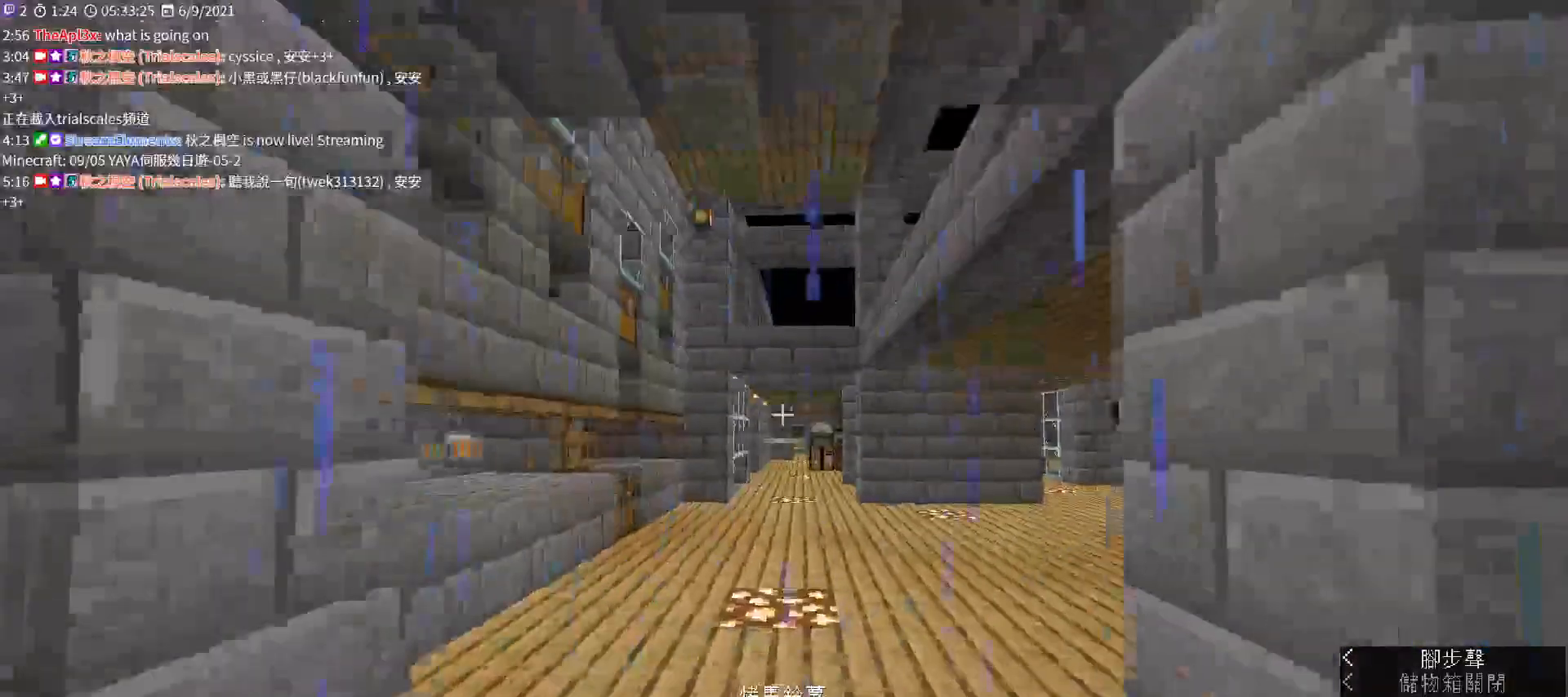
{"keys": ["space", "w"], "mouse": [], "events": [[433, "space", "down"]]}
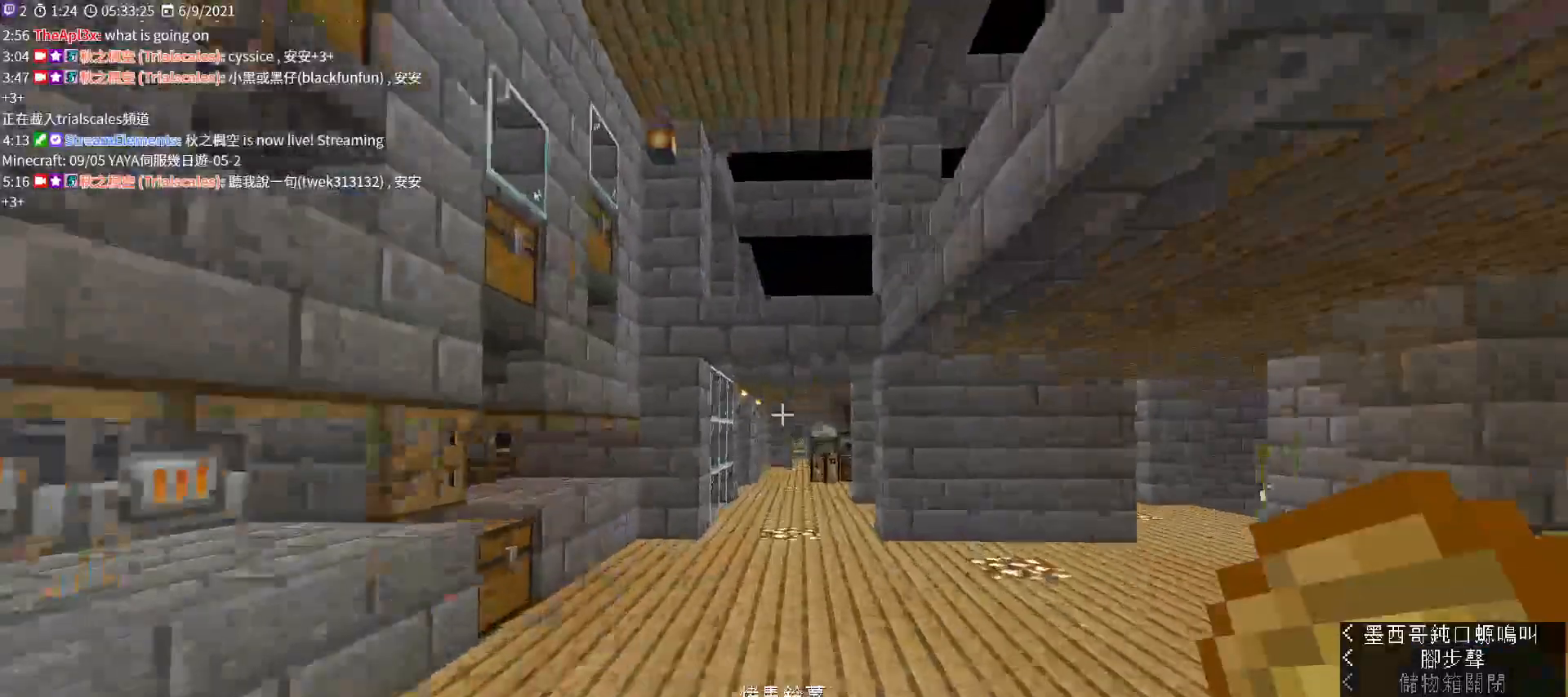
{"keys": ["w"], "mouse": [], "events": [[133, "space", "up"], [200, "e", "down"], [300, "e", "up"]]}
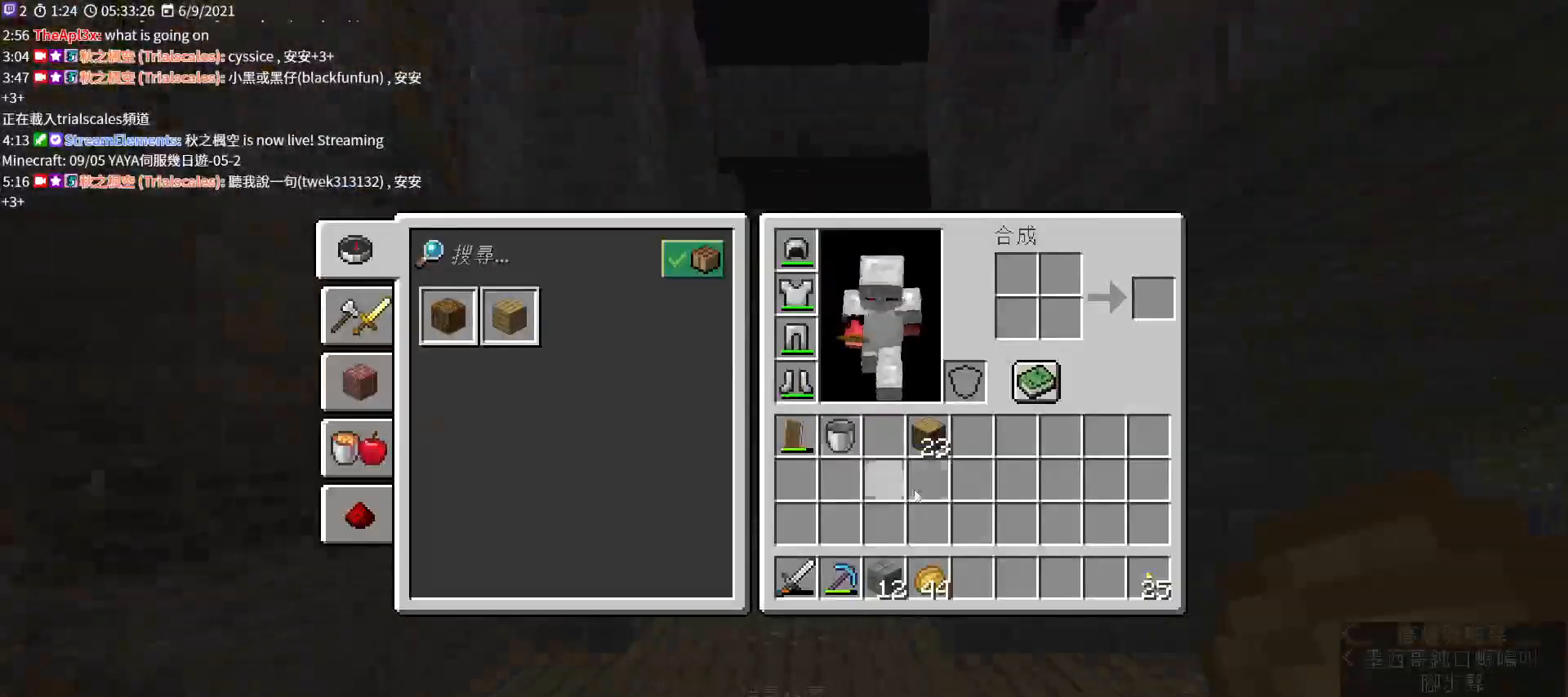
{"keys": ["shift", "w"], "mouse": ["left"], "events": [[200, "shift", "down"], [500, "mouse_left", "down"]]}
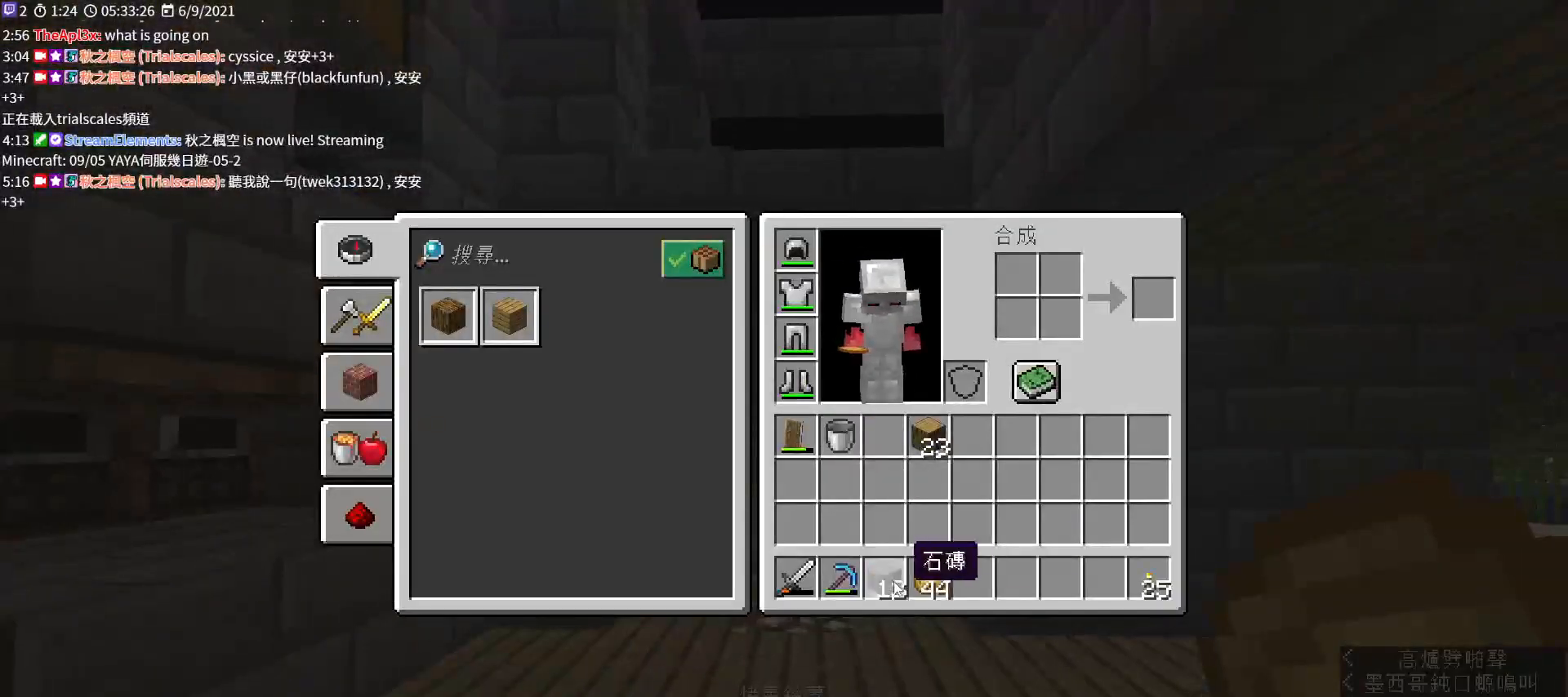
{"keys": ["w"], "mouse": [], "events": [[100, "mouse_left", "up"], [167, "e", "down"], [167, "shift", "up"], [333, "e", "up"]]}
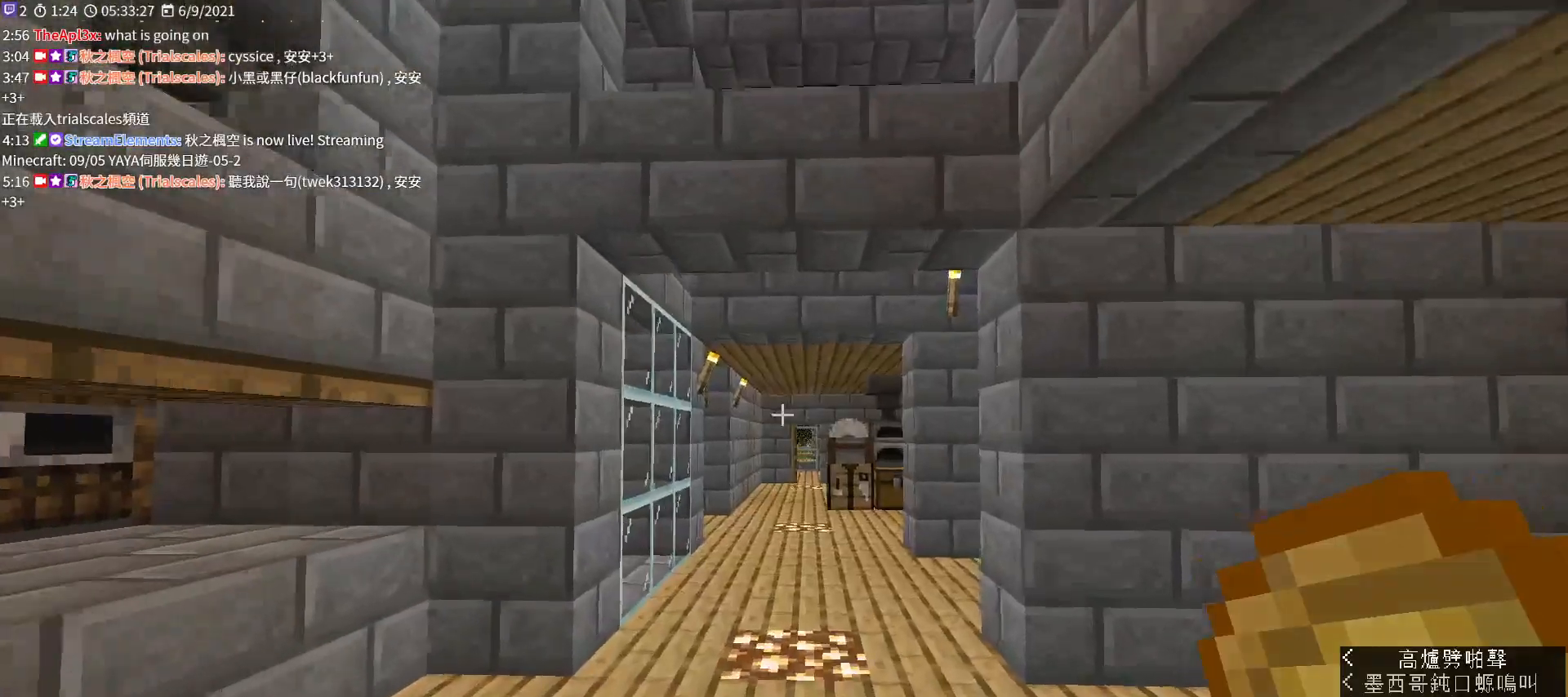
{"keys": ["w"], "mouse": [], "events": [[167, "e", "down"], [333, "e", "up"]]}
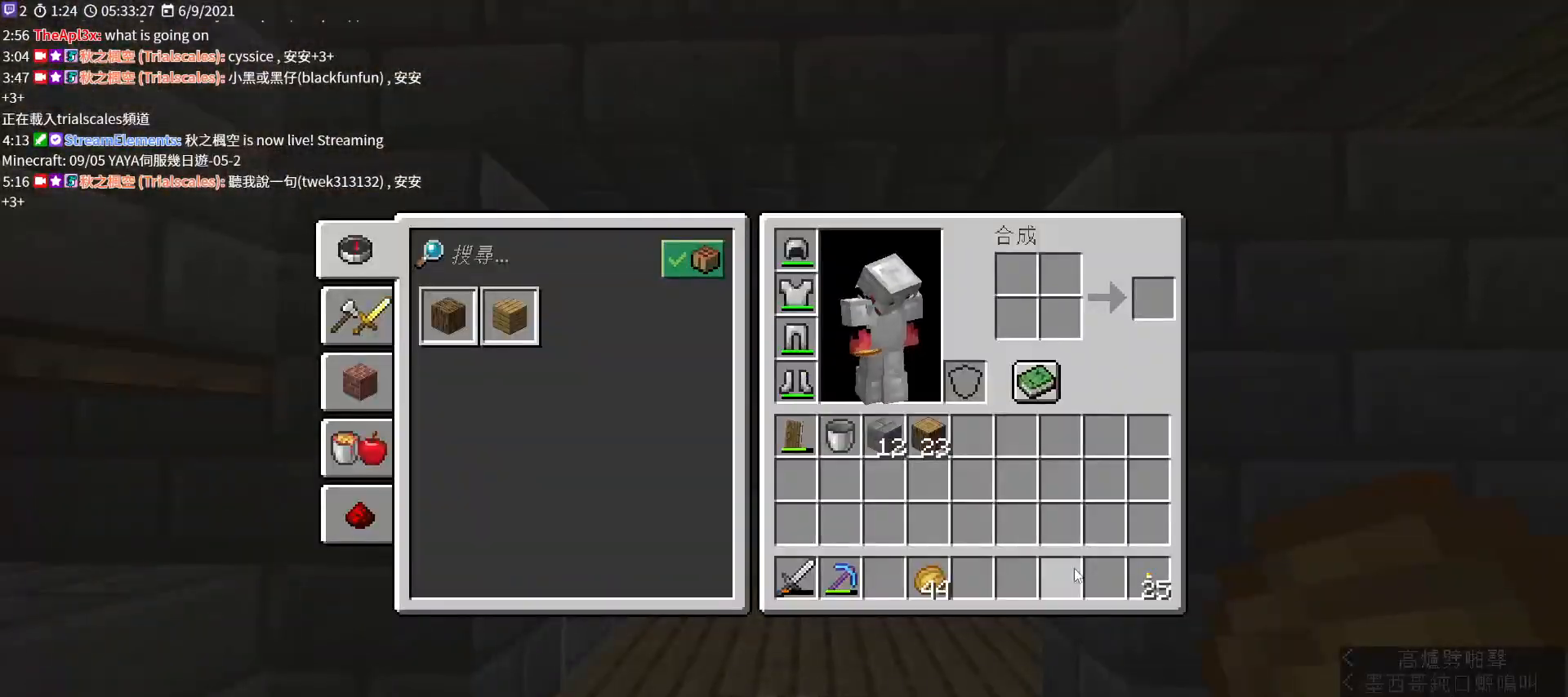
{"keys": [], "mouse": [], "events": [[267, "w", "up"], [367, "mouse_left", "down"], [500, "mouse_left", "up"]]}
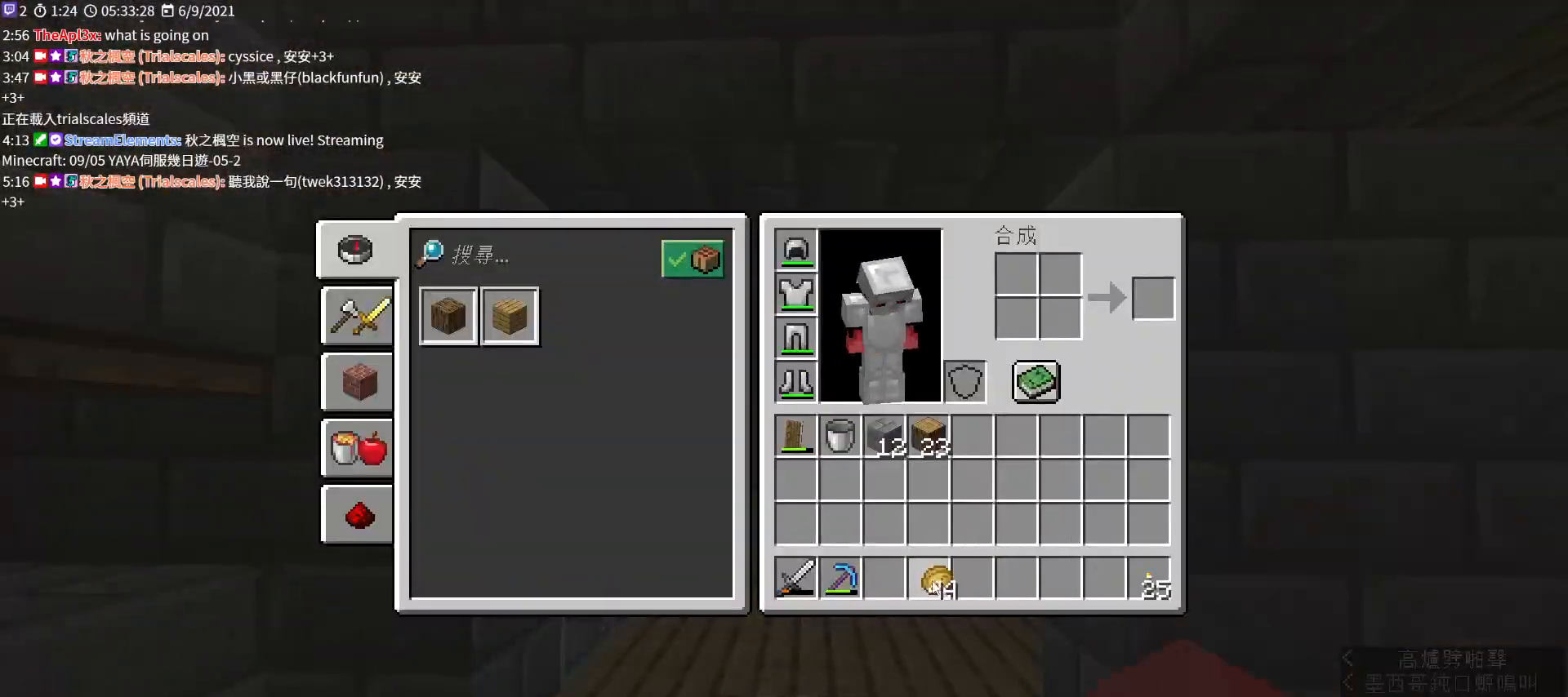
{"keys": ["e", "w"], "mouse": [], "events": [[200, "mouse_left", "down"], [333, "mouse_left", "up"], [400, "e", "down"], [500, "w", "down"]]}
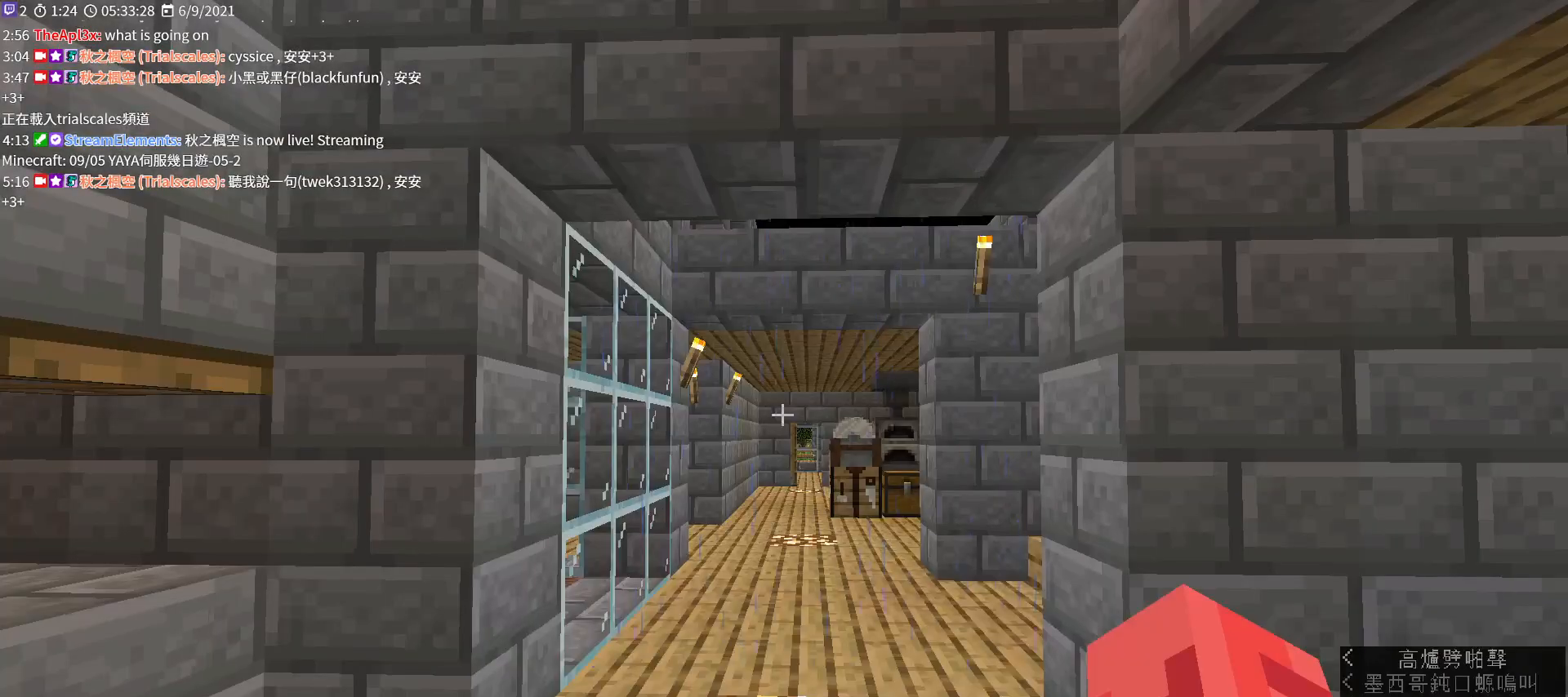
{"keys": ["w"], "mouse": [], "events": [[100, "e", "up"], [167, "ctrl", "down"], [300, "ctrl", "up"]]}
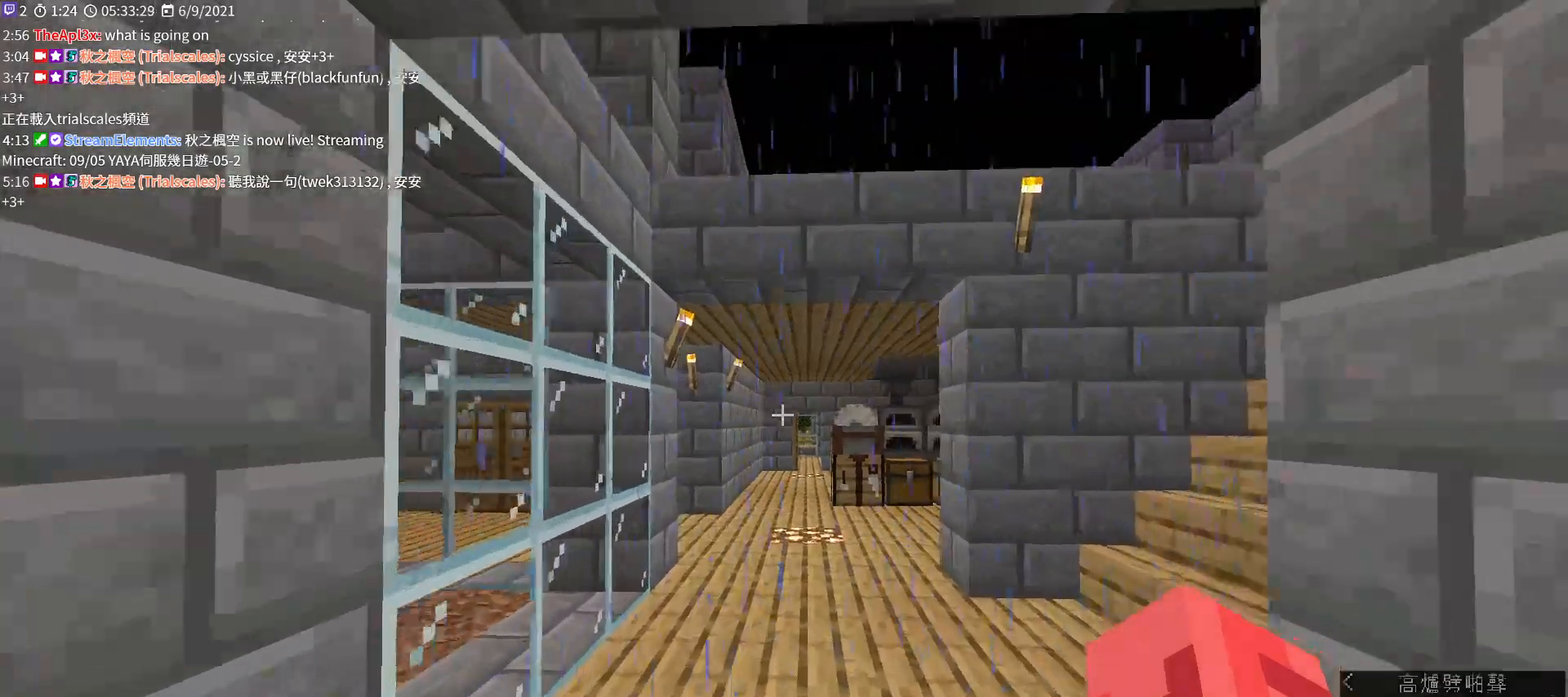
{"keys": ["w"], "mouse": ["wheel"], "events": [[433, "mouse_wheel", "down"]]}
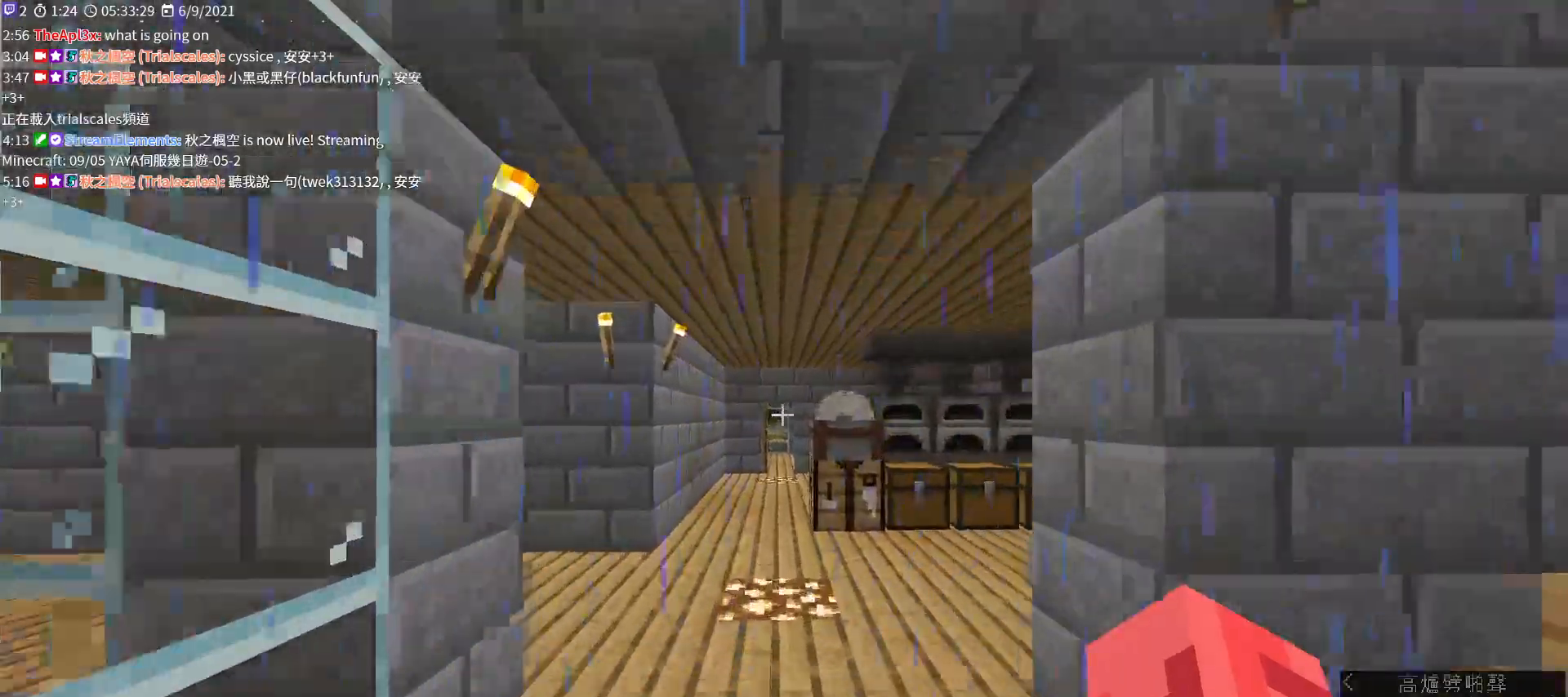
{"keys": ["w"], "mouse": [], "events": [[33, "mouse_wheel", "up"]]}
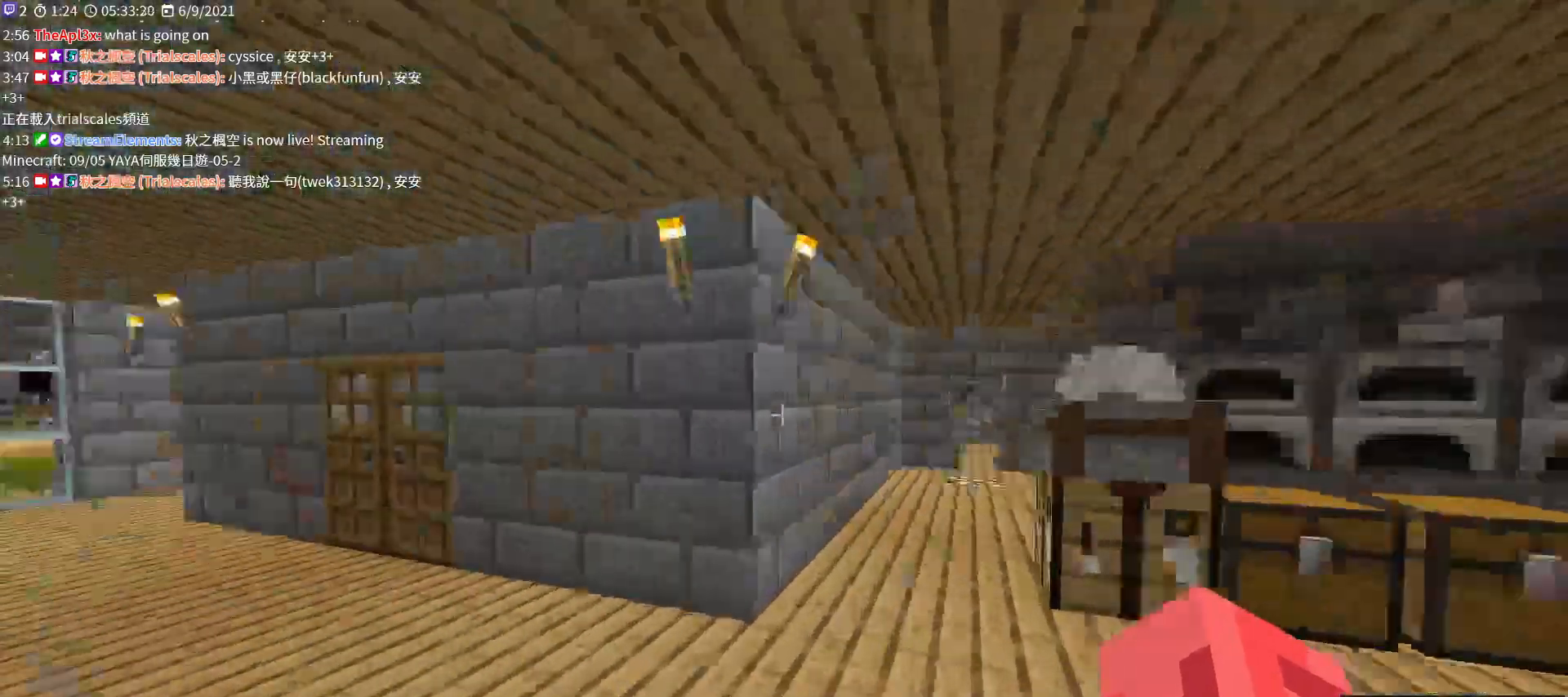
{"keys": ["w"], "mouse": [], "events": []}
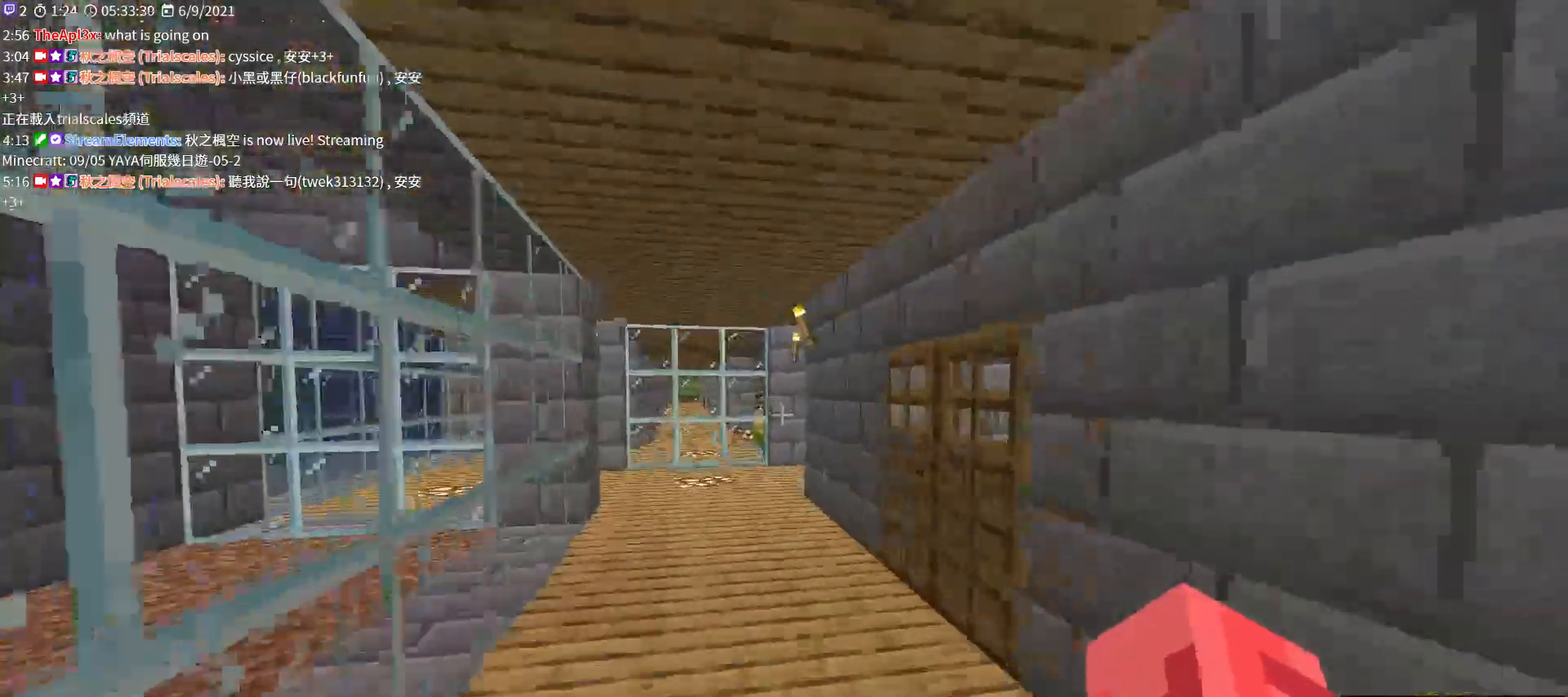
{"keys": ["w"], "mouse": [], "events": []}
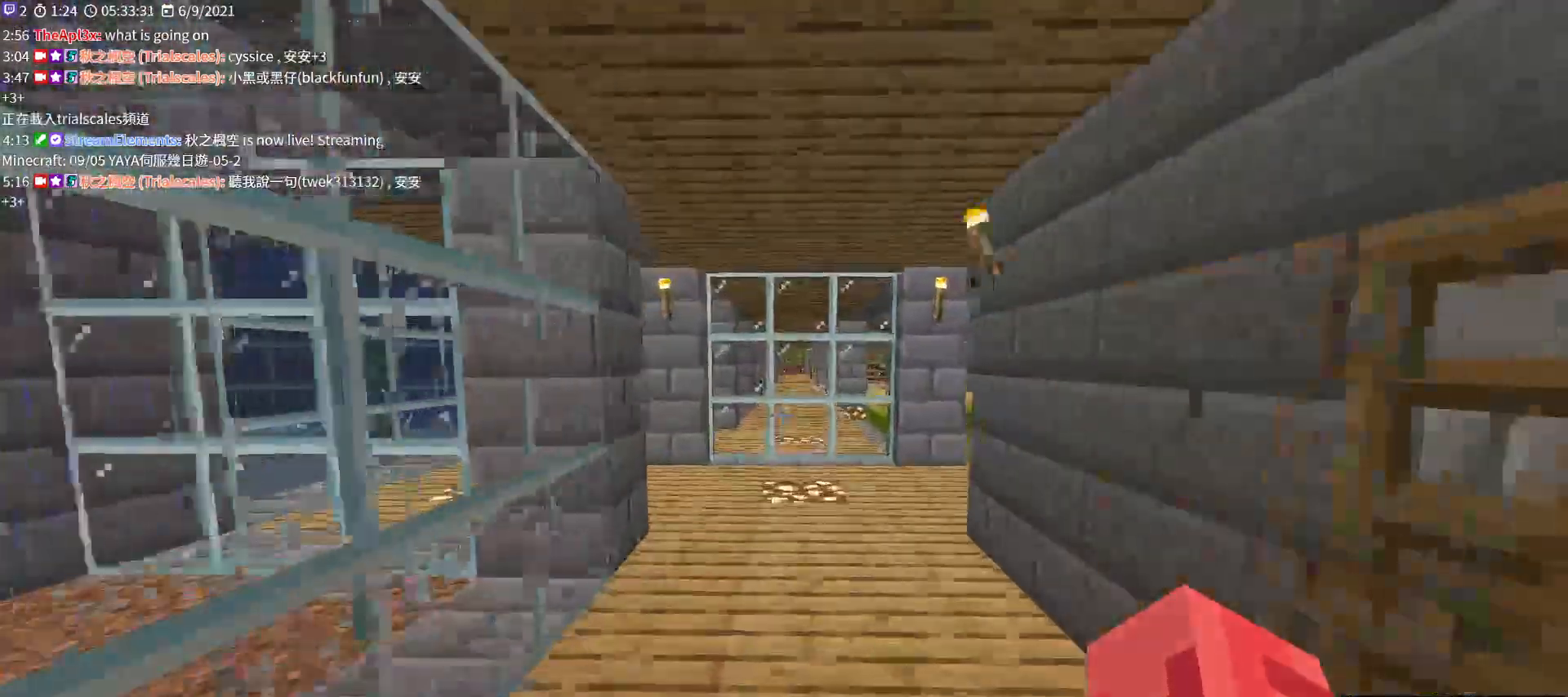
{"keys": ["w"], "mouse": [], "events": []}
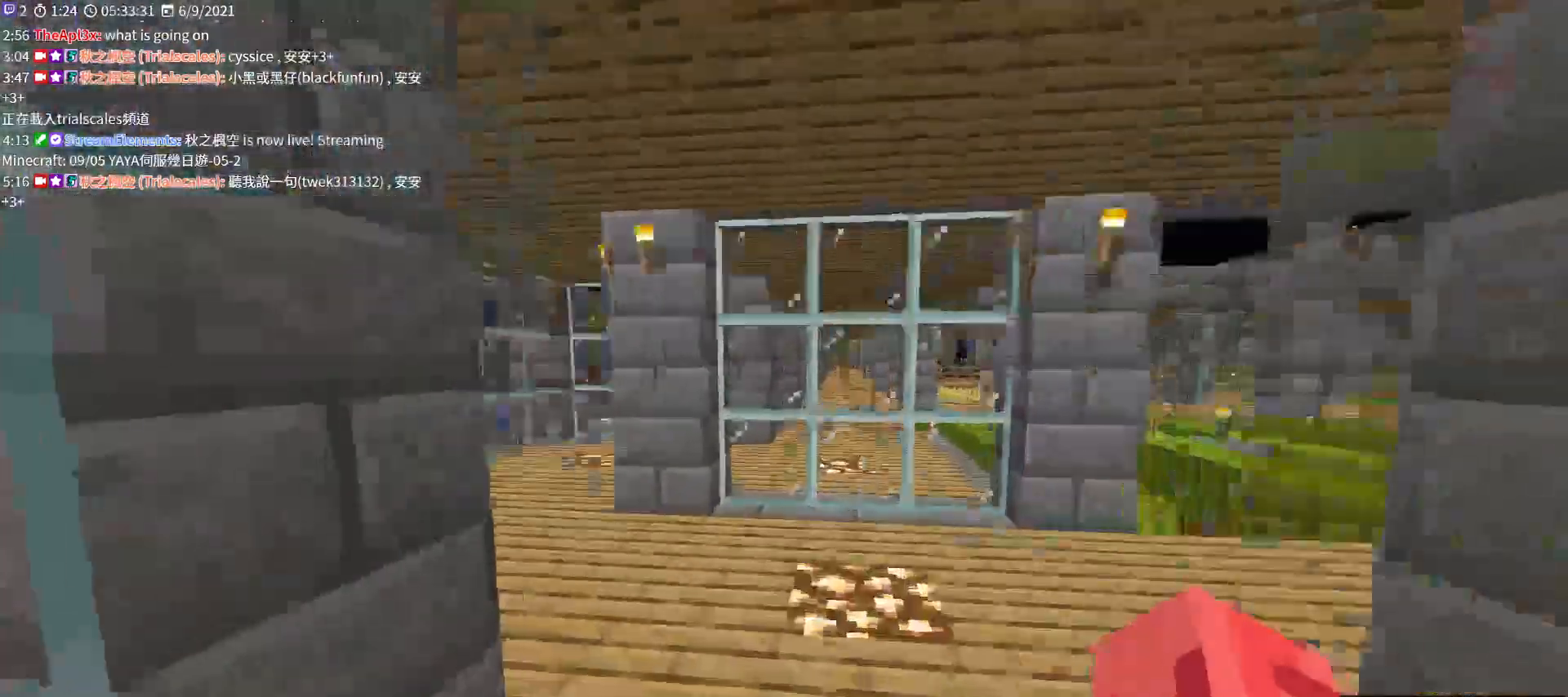
{"keys": ["w"], "mouse": [], "events": []}
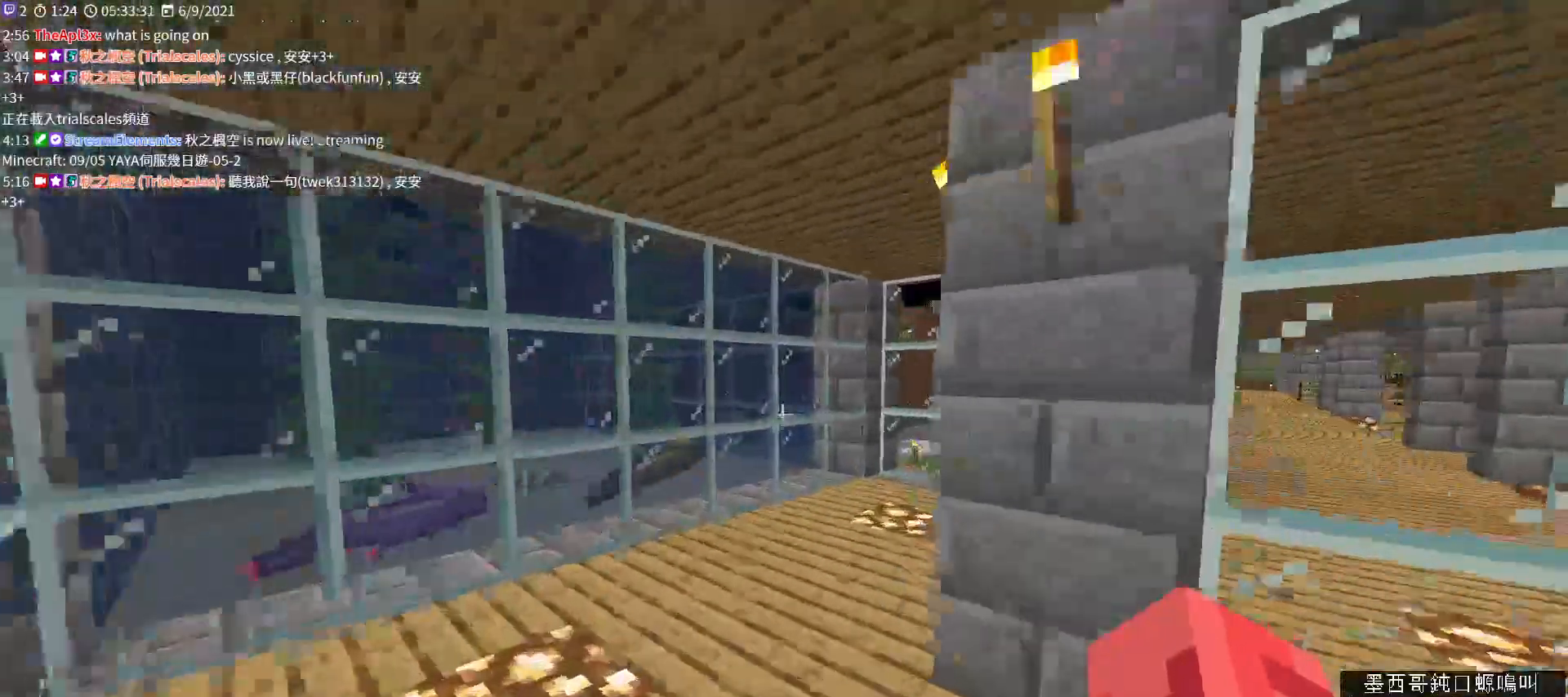
{"keys": ["w"], "mouse": [], "events": []}
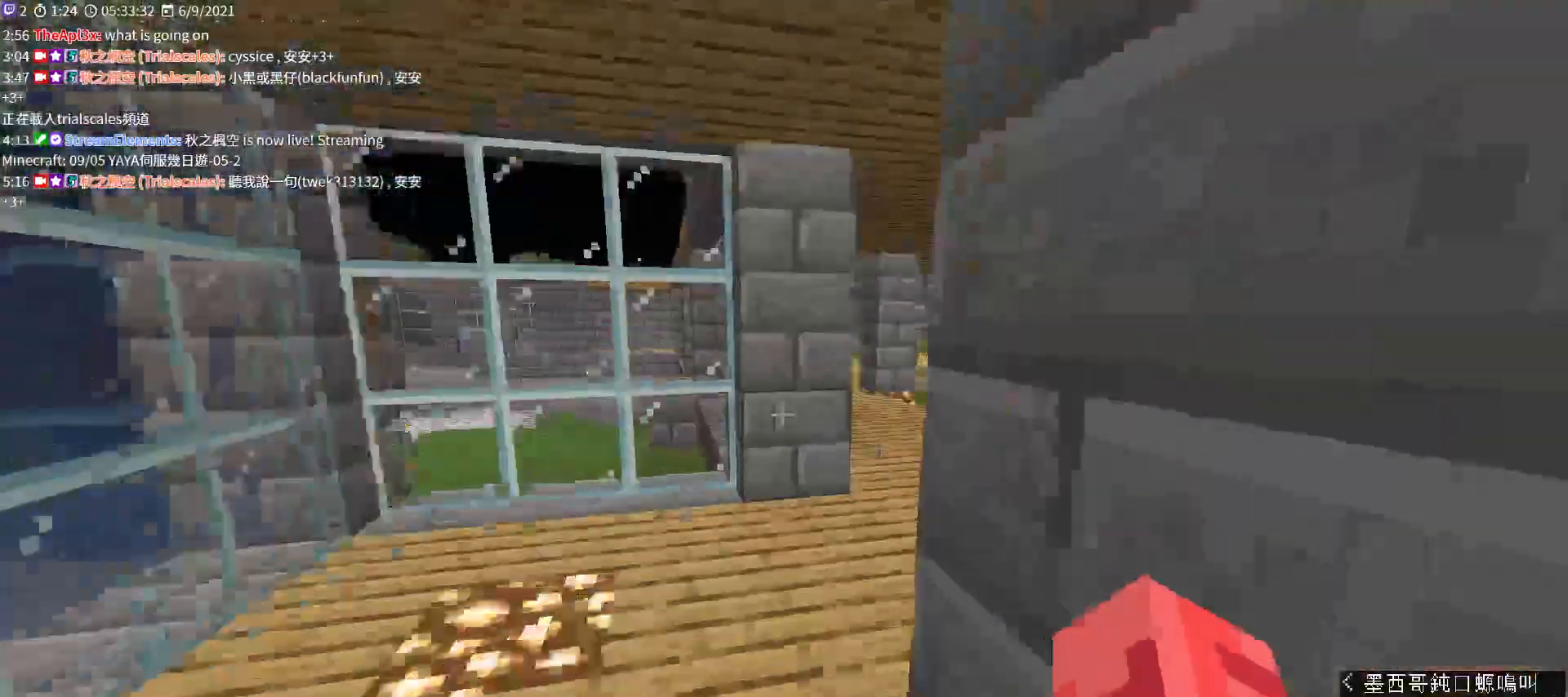
{"keys": ["d", "w"], "mouse": [], "events": [[467, "d", "down"]]}
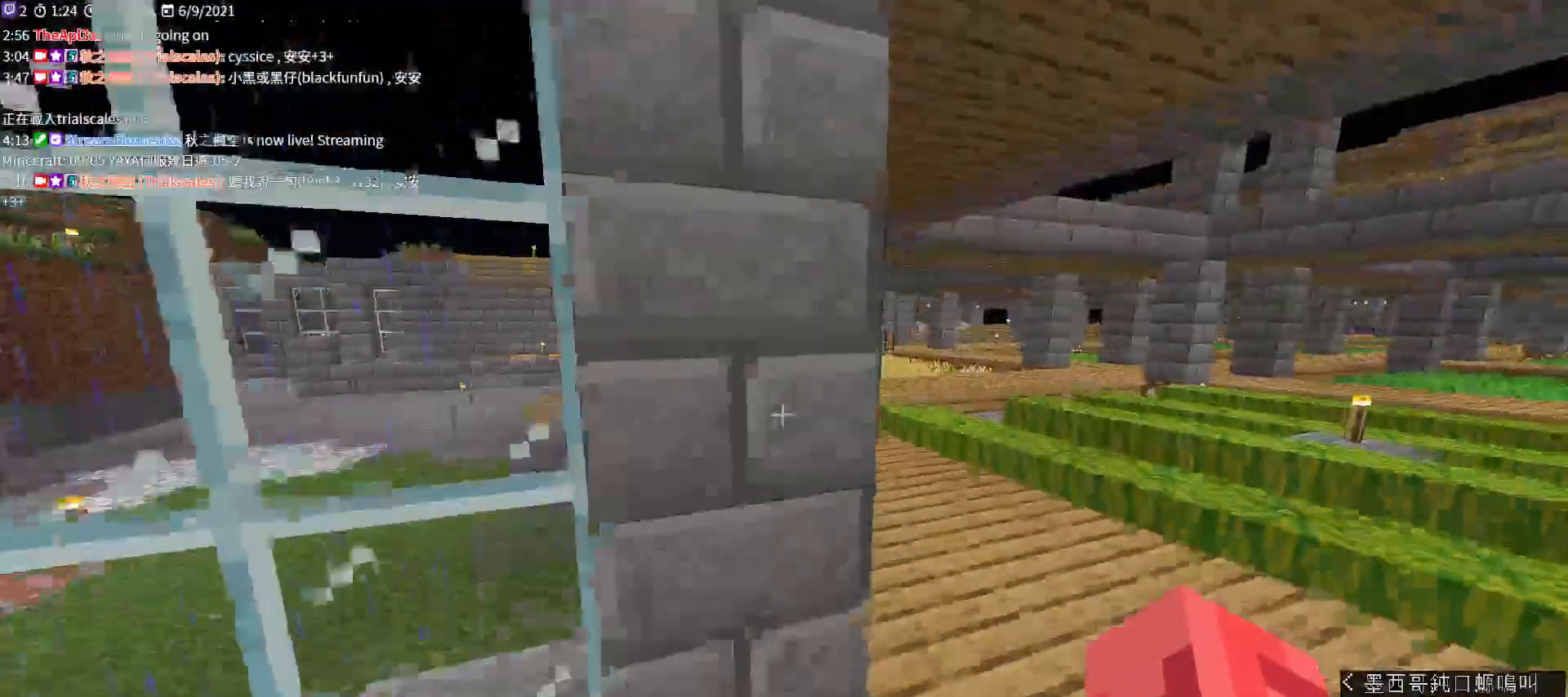
{"keys": ["w"], "mouse": [], "events": [[300, "d", "up"]]}